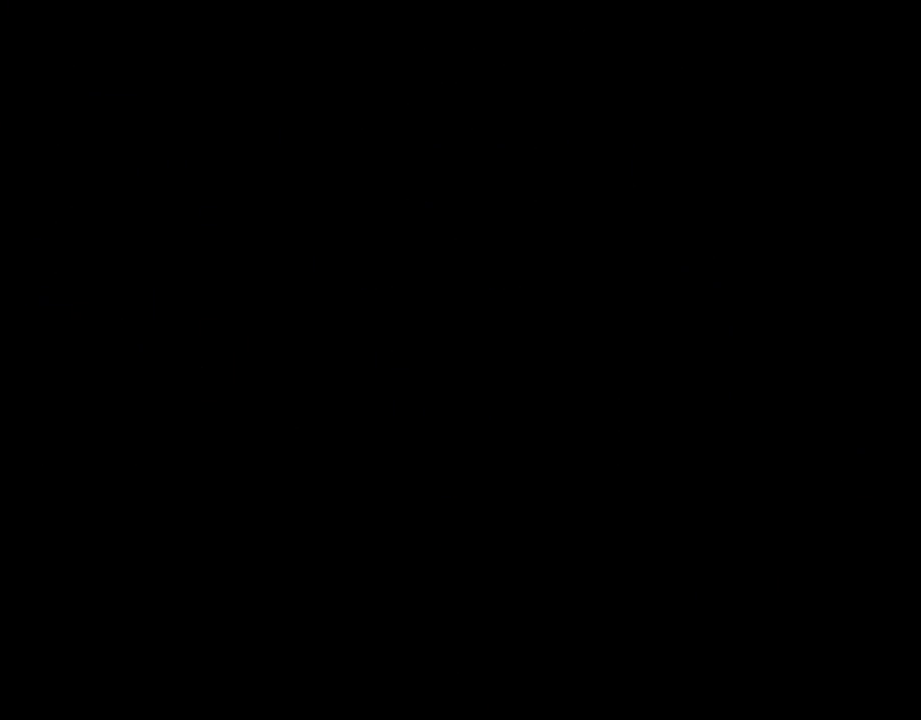
Gameplay with a controller (Nintendo layout); each line is a JSON object with the inputs held at the frame after it. "events" lists button and stick changes between this image and that frame as [ms after this image, input, new state], when the widget could be followed in between. Not read: L3 R3.
{"buttons": ["X"], "events": []}
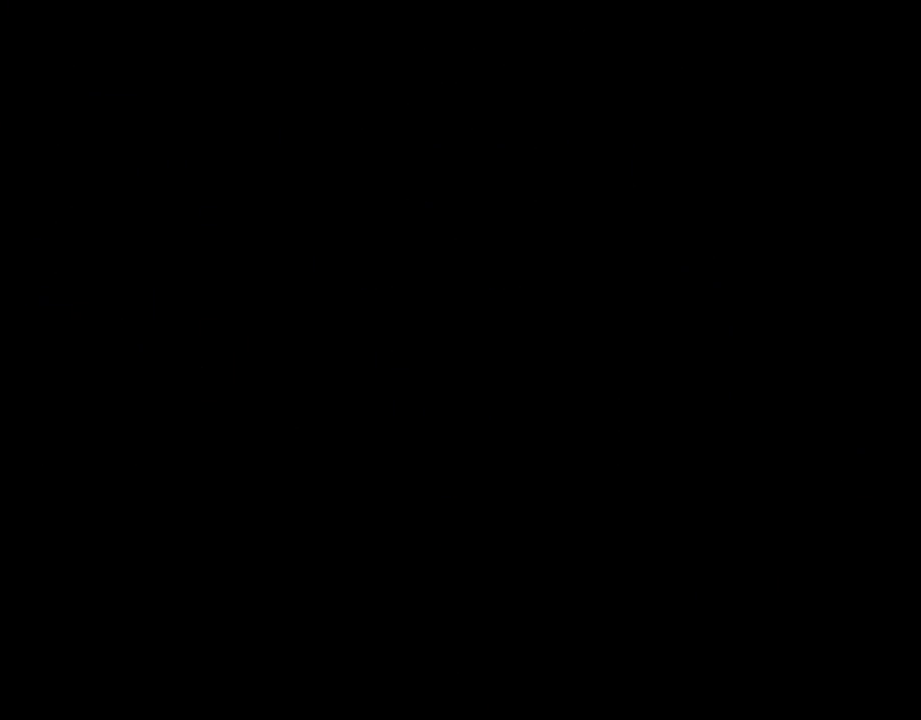
{"buttons": ["X"], "events": [[83, "X", "up"], [117, "B", "down"], [333, "B", "up"], [450, "X", "down"]]}
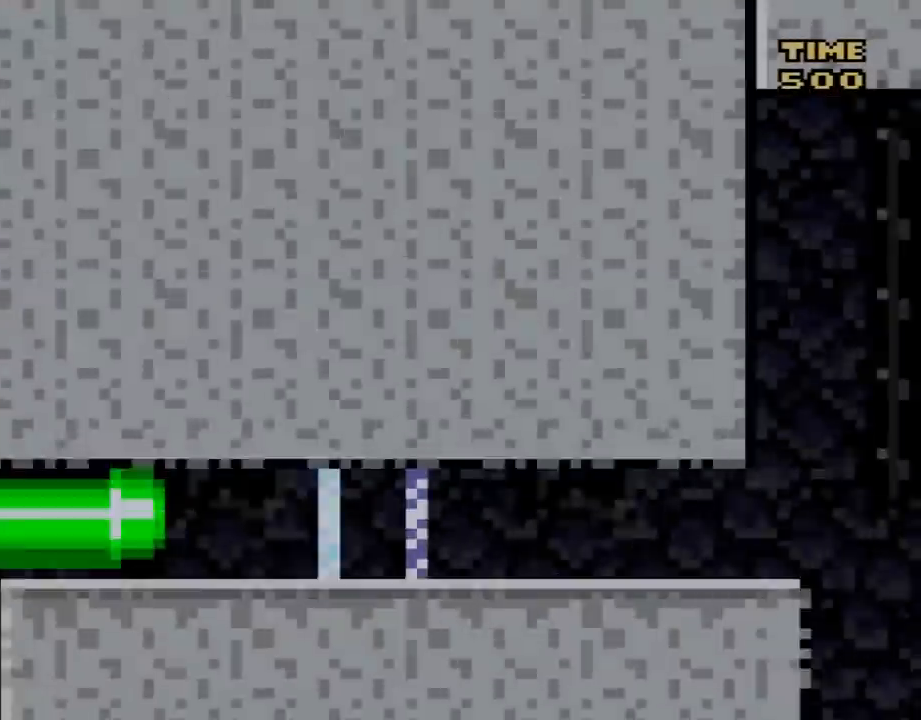
{"buttons": ["X", "DPAD_RIGHT"], "events": [[83, "DPAD_RIGHT", "down"]]}
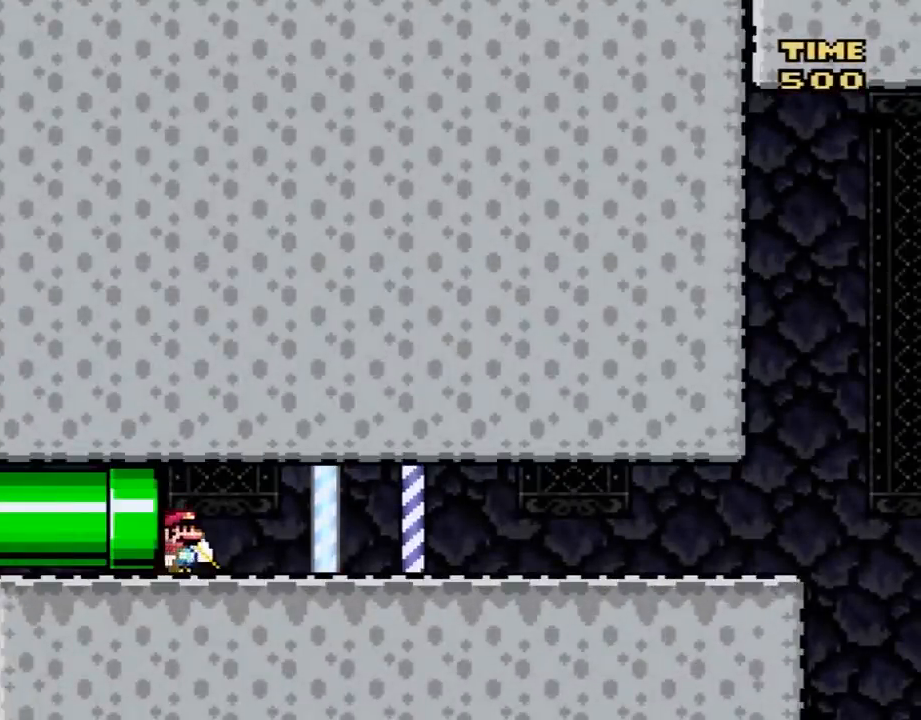
{"buttons": ["X", "DPAD_RIGHT"], "events": []}
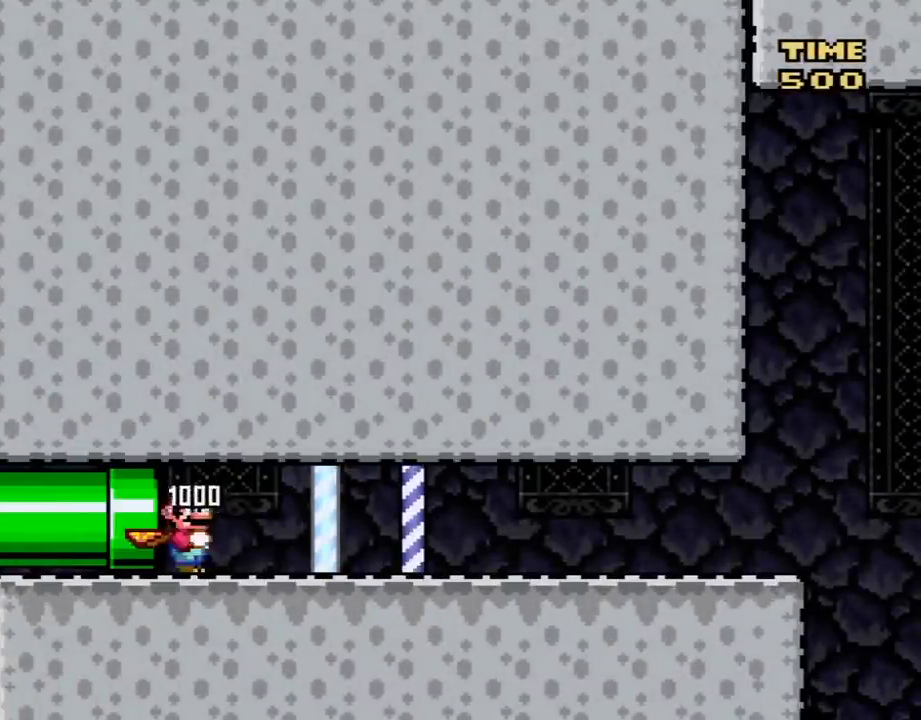
{"buttons": ["X", "DPAD_RIGHT"], "events": []}
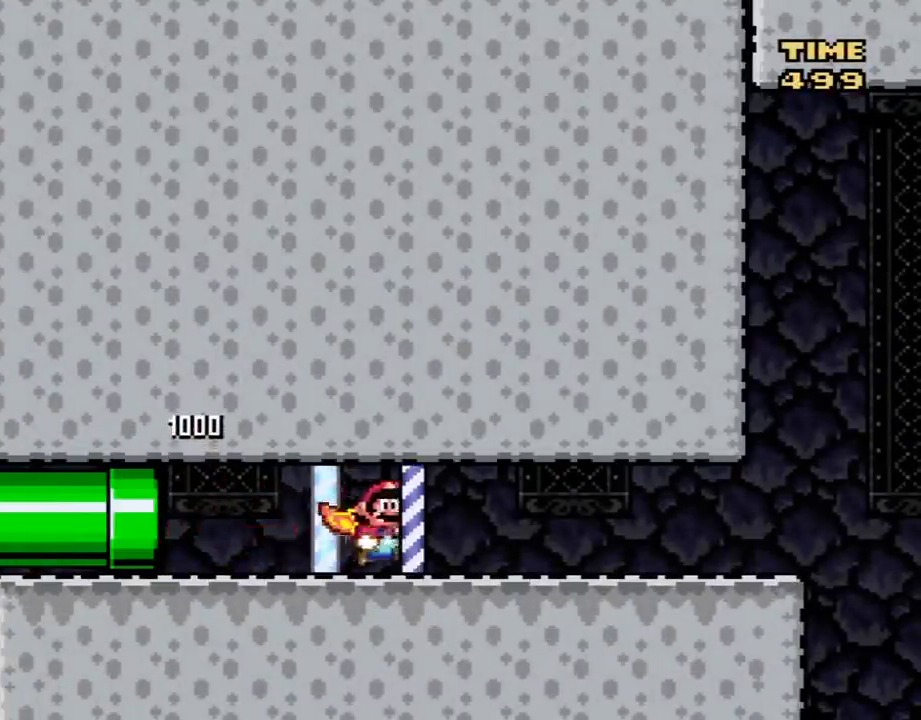
{"buttons": ["X", "DPAD_RIGHT"], "events": []}
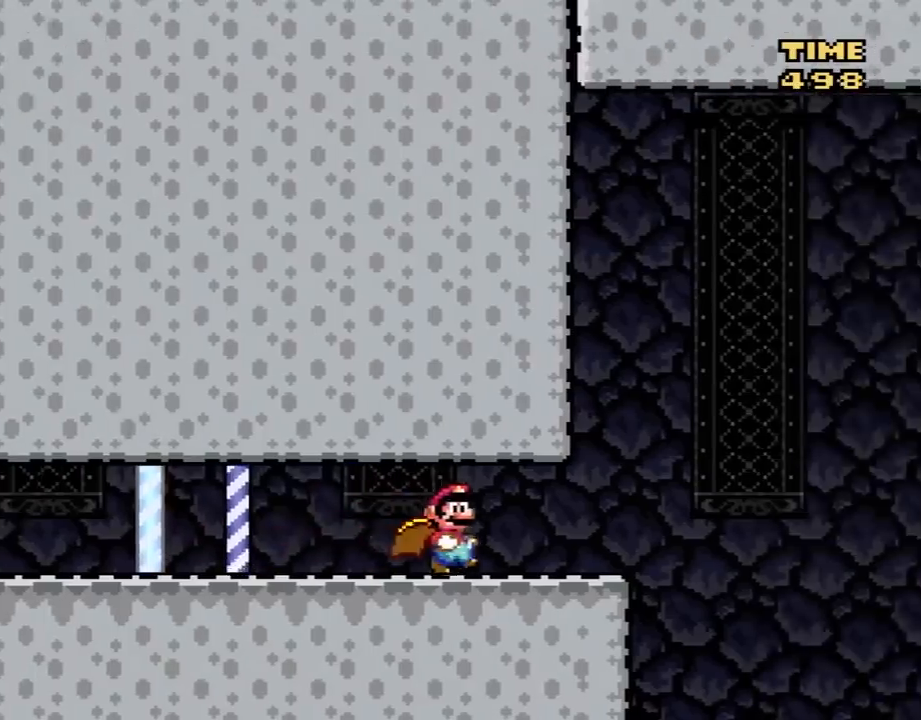
{"buttons": ["X", "DPAD_LEFT"], "events": [[300, "A", "down"], [383, "DPAD_LEFT", "down"], [383, "DPAD_RIGHT", "up"], [483, "A", "up"]]}
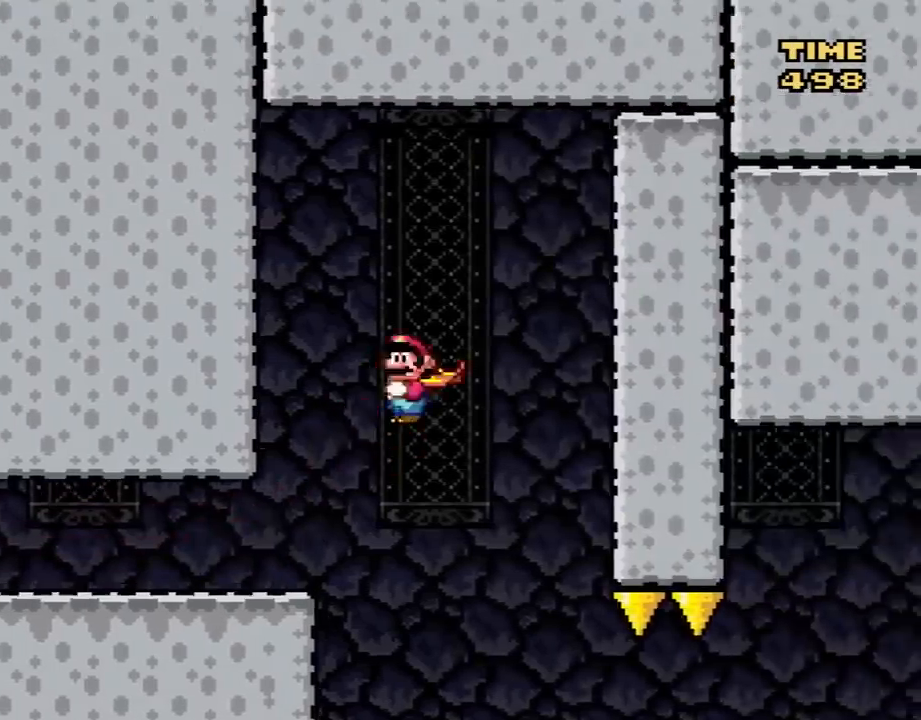
{"buttons": ["B", "Y"], "events": [[17, "DPAD_LEFT", "up"], [283, "DPAD_RIGHT", "down"], [300, "B", "down"], [333, "Y", "down"], [400, "DPAD_RIGHT", "up"], [417, "X", "up"]]}
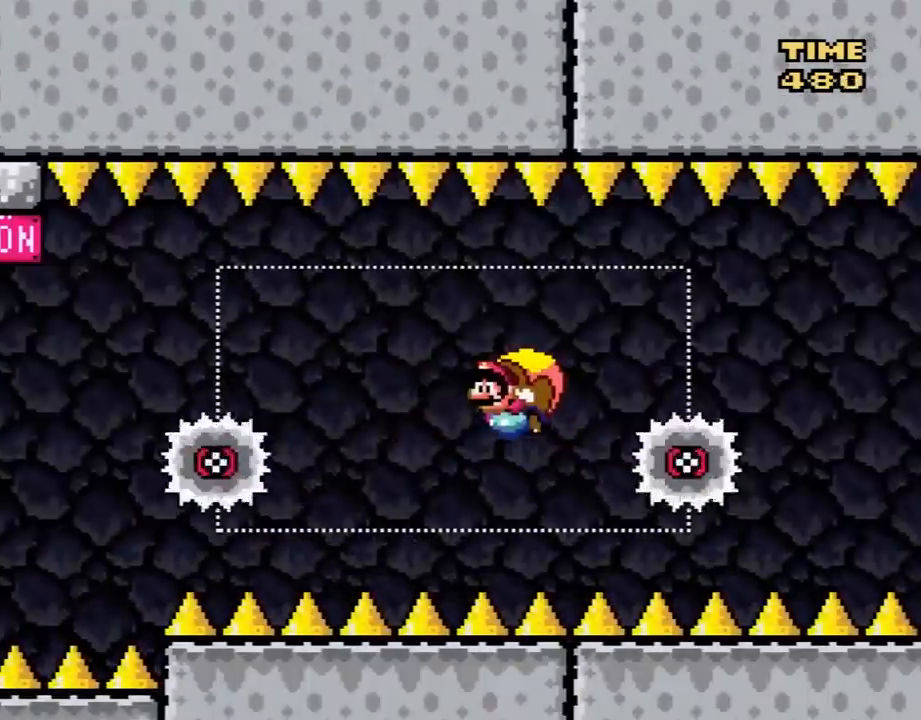
{"buttons": ["B", "Y"], "events": []}
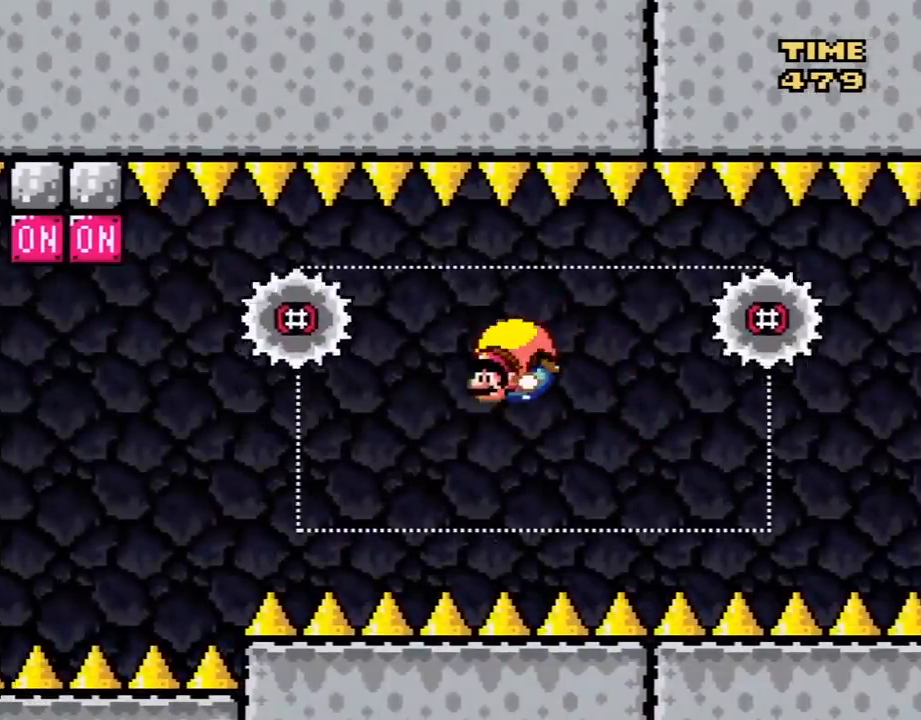
{"buttons": ["B", "Y"], "events": [[183, "DPAD_RIGHT", "down"], [400, "DPAD_RIGHT", "up"]]}
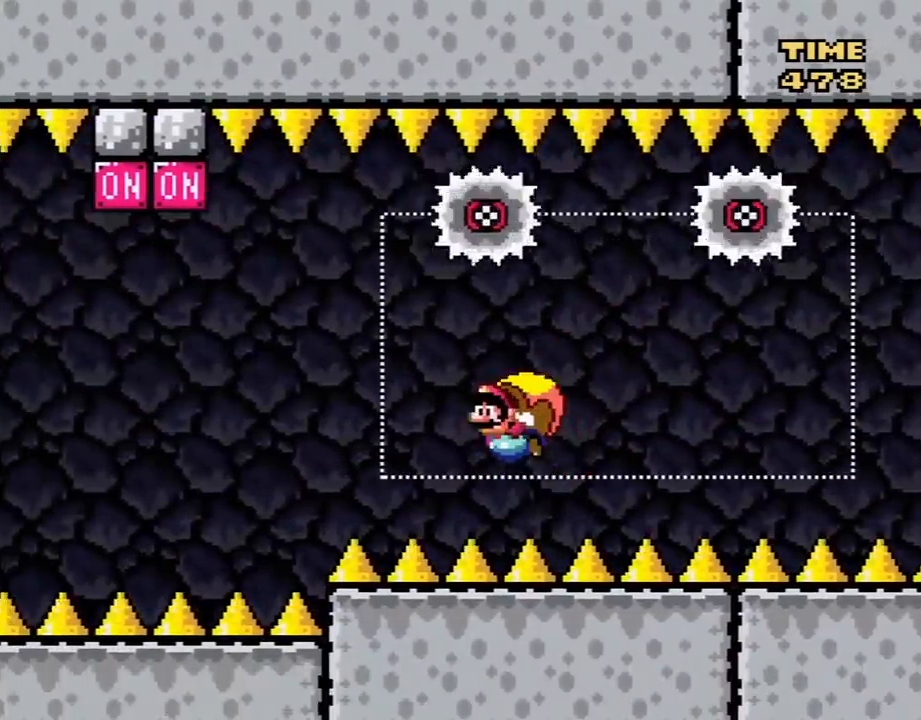
{"buttons": ["B", "Y"], "events": [[133, "DPAD_LEFT", "down"], [150, "DPAD_LEFT", "up"]]}
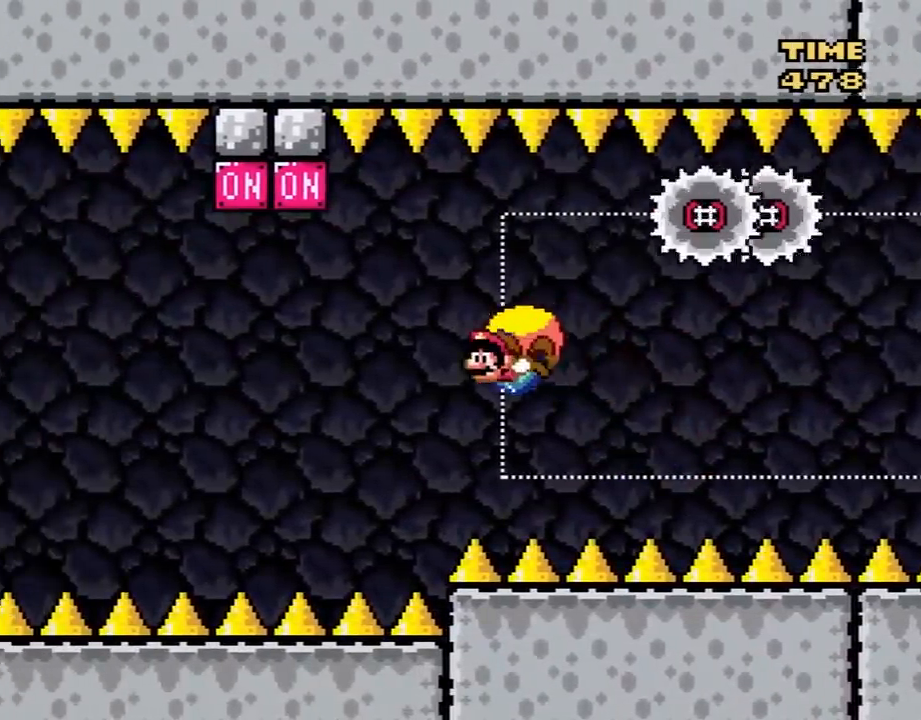
{"buttons": ["B", "Y", "DPAD_RIGHT"], "events": [[150, "DPAD_RIGHT", "down"]]}
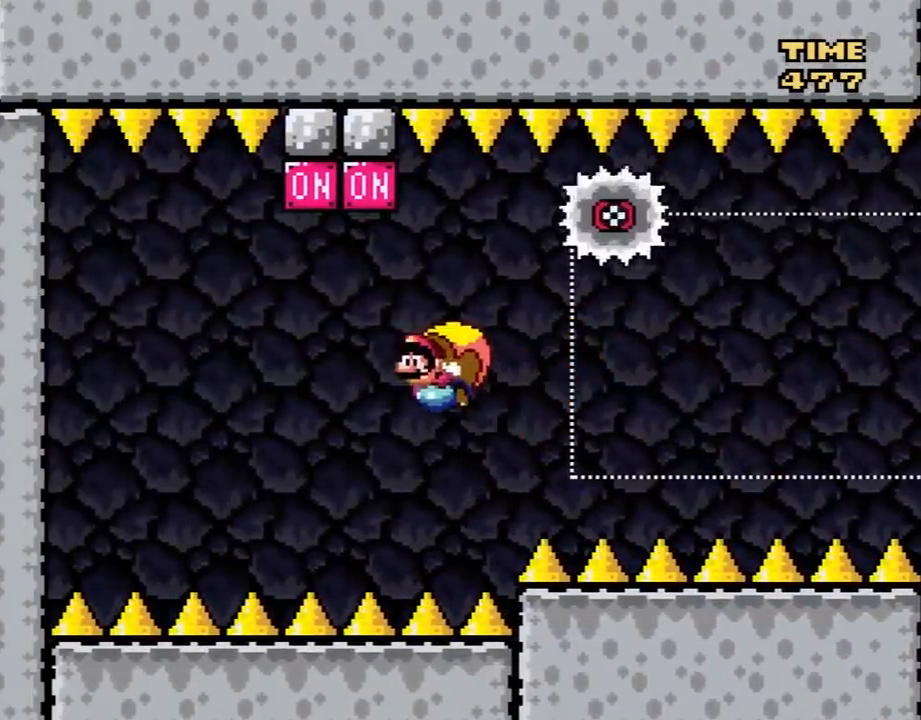
{"buttons": ["B", "Y"], "events": [[133, "DPAD_RIGHT", "up"]]}
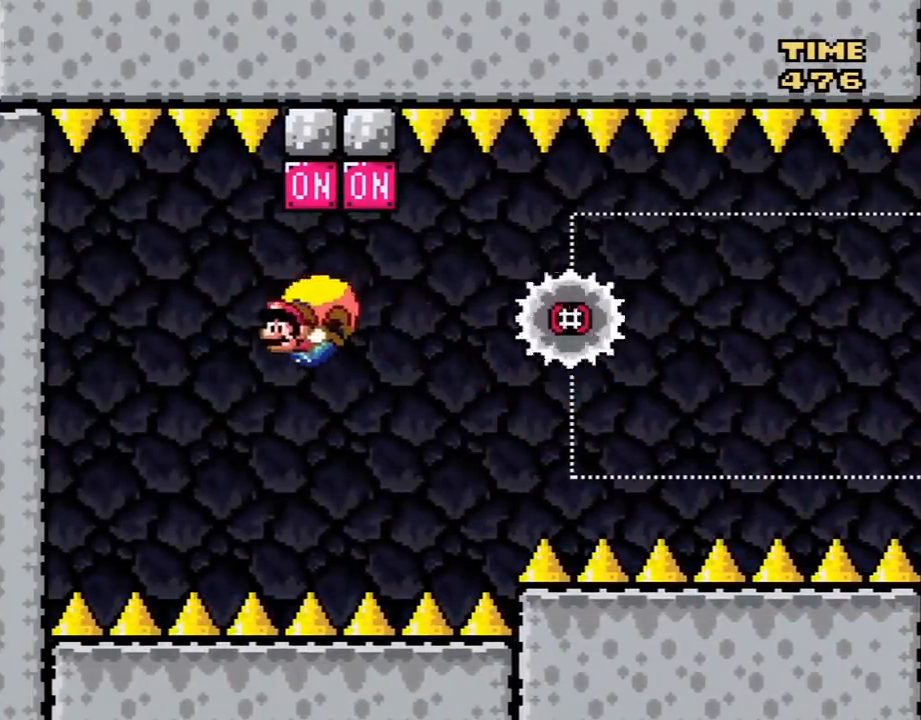
{"buttons": ["B", "X", "Y", "DPAD_RIGHT"], "events": [[150, "DPAD_RIGHT", "down"], [467, "X", "down"]]}
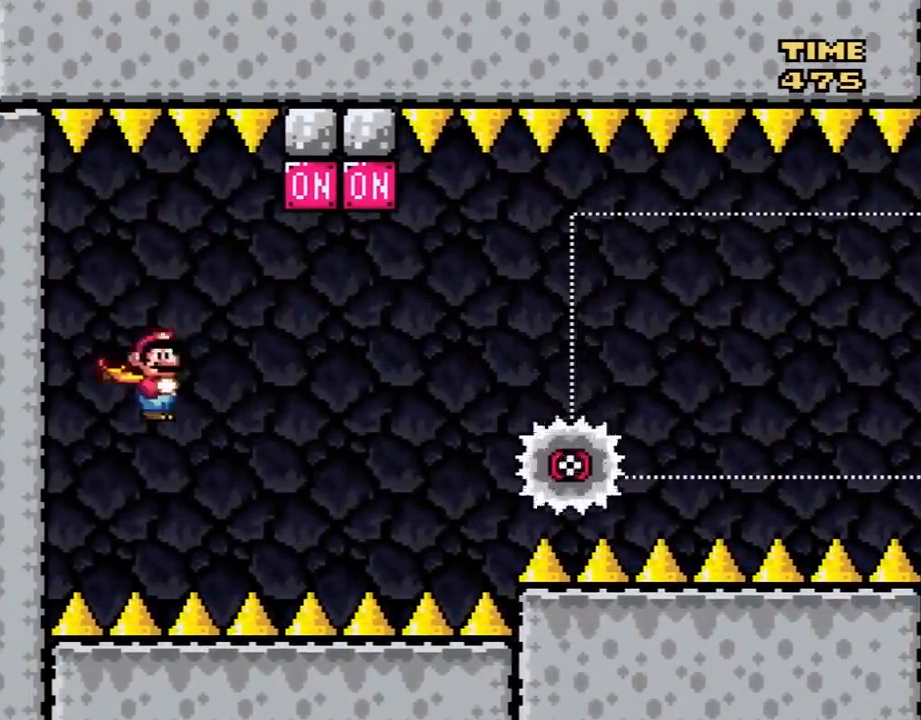
{"buttons": ["B", "Y"], "events": [[133, "X", "up"], [150, "DPAD_RIGHT", "up"], [350, "DPAD_RIGHT", "down"], [367, "DPAD_RIGHT", "up"]]}
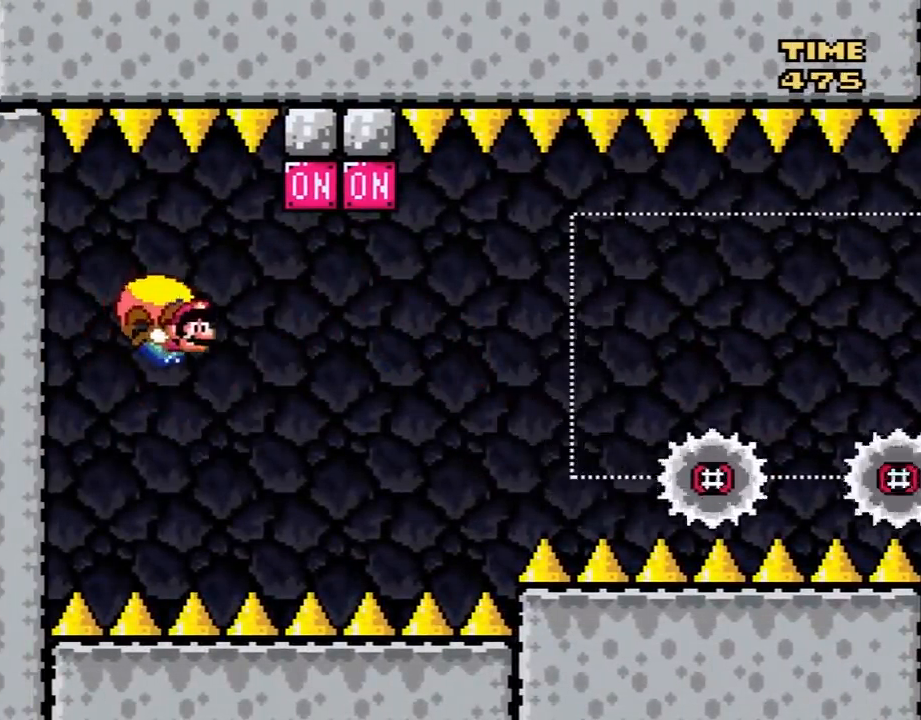
{"buttons": ["B", "Y", "DPAD_LEFT"], "events": [[117, "DPAD_LEFT", "down"]]}
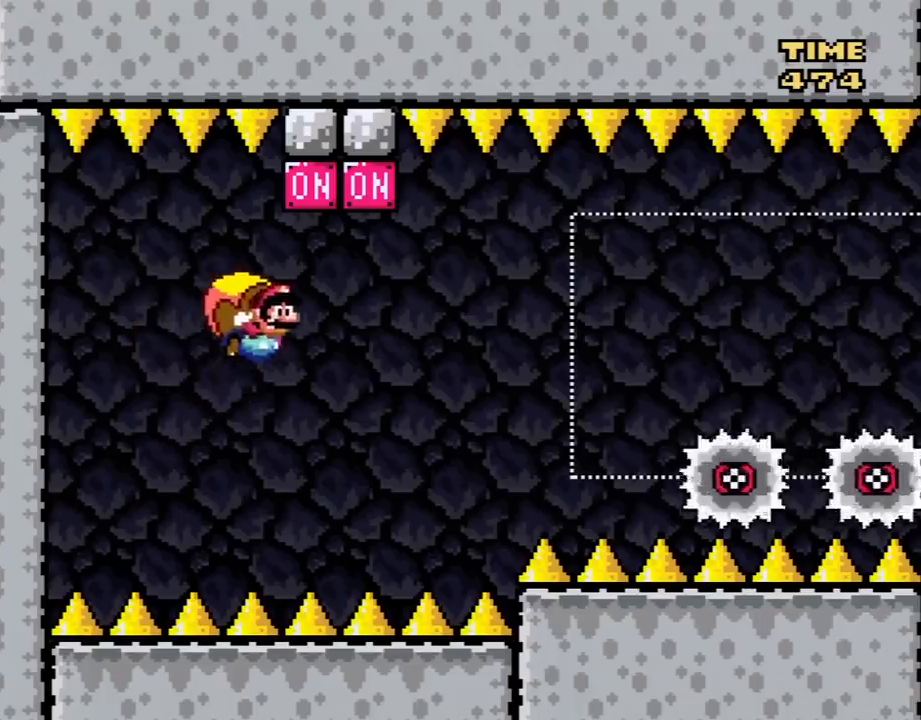
{"buttons": ["B", "Y"], "events": [[250, "DPAD_LEFT", "up"]]}
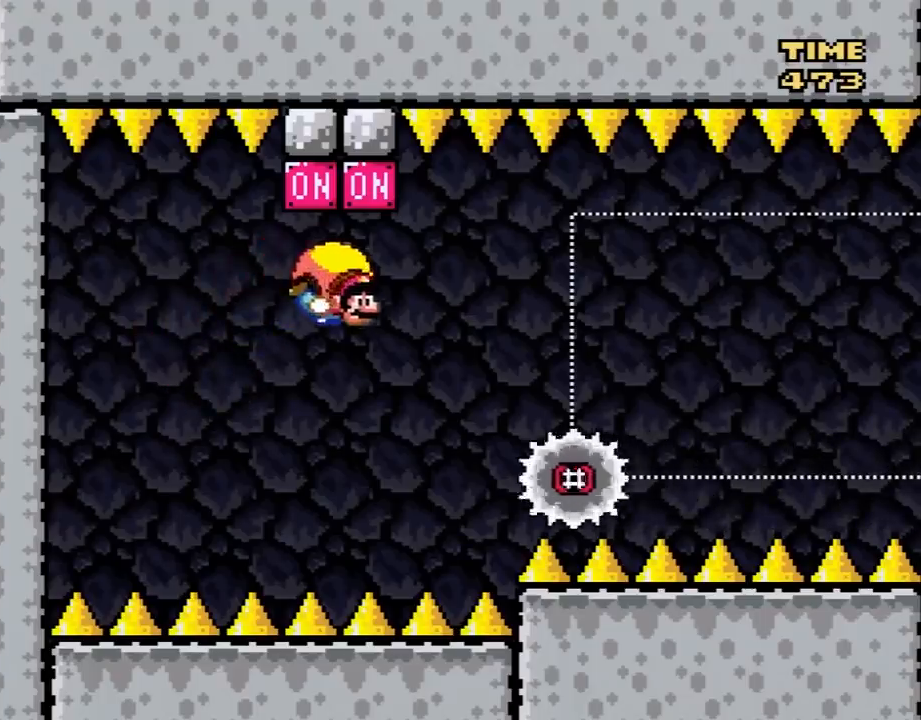
{"buttons": ["B", "Y", "DPAD_LEFT"], "events": [[33, "DPAD_LEFT", "down"]]}
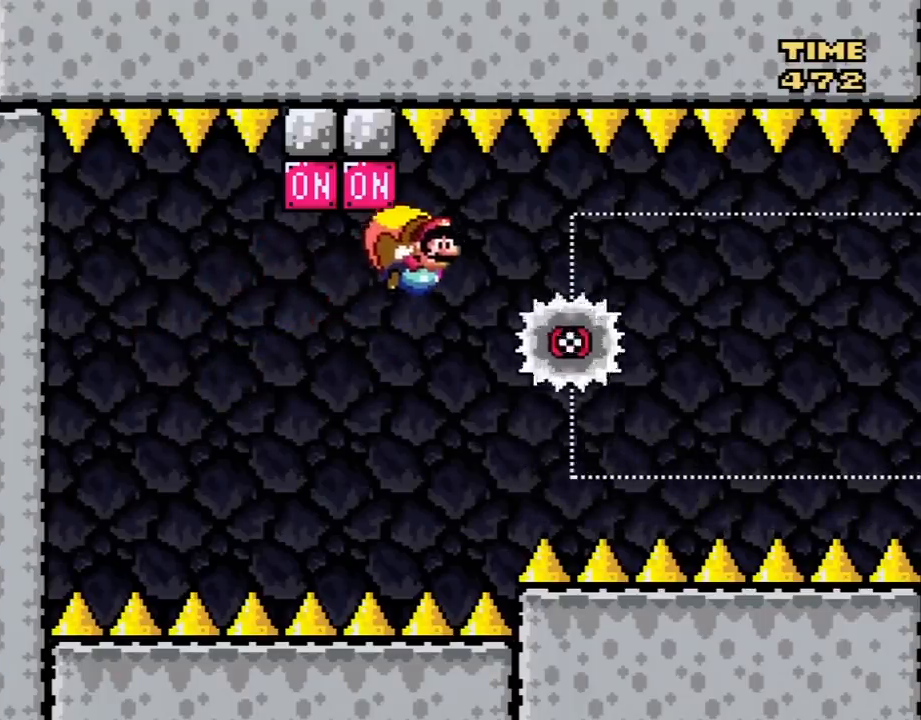
{"buttons": ["B", "Y", "DPAD_LEFT"], "events": [[150, "DPAD_LEFT", "up"], [500, "DPAD_LEFT", "down"]]}
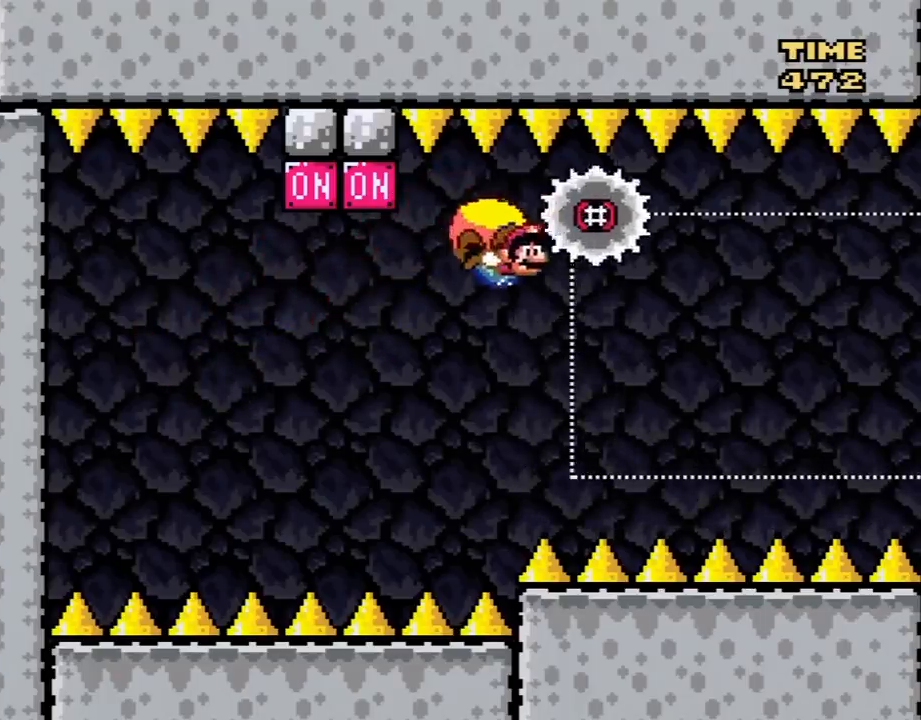
{"buttons": ["B", "Y", "DPAD_RIGHT"], "events": [[83, "X", "down"], [233, "X", "up"], [300, "DPAD_LEFT", "up"], [450, "DPAD_RIGHT", "down"]]}
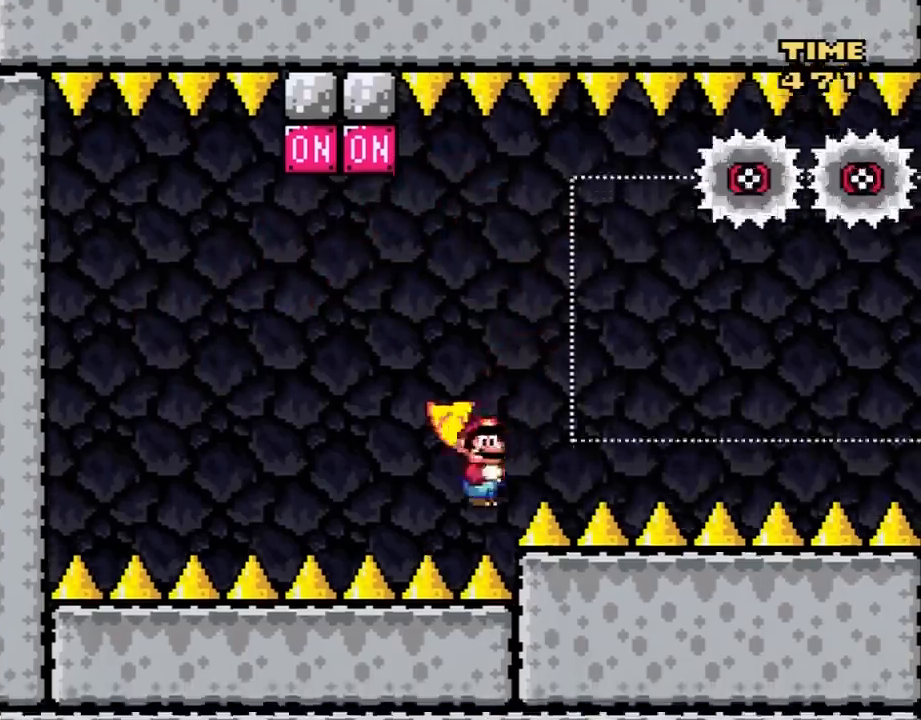
{"buttons": [], "events": [[233, "B", "up"], [267, "DPAD_RIGHT", "up"], [267, "Y", "up"], [350, "A", "down"], [483, "A", "up"]]}
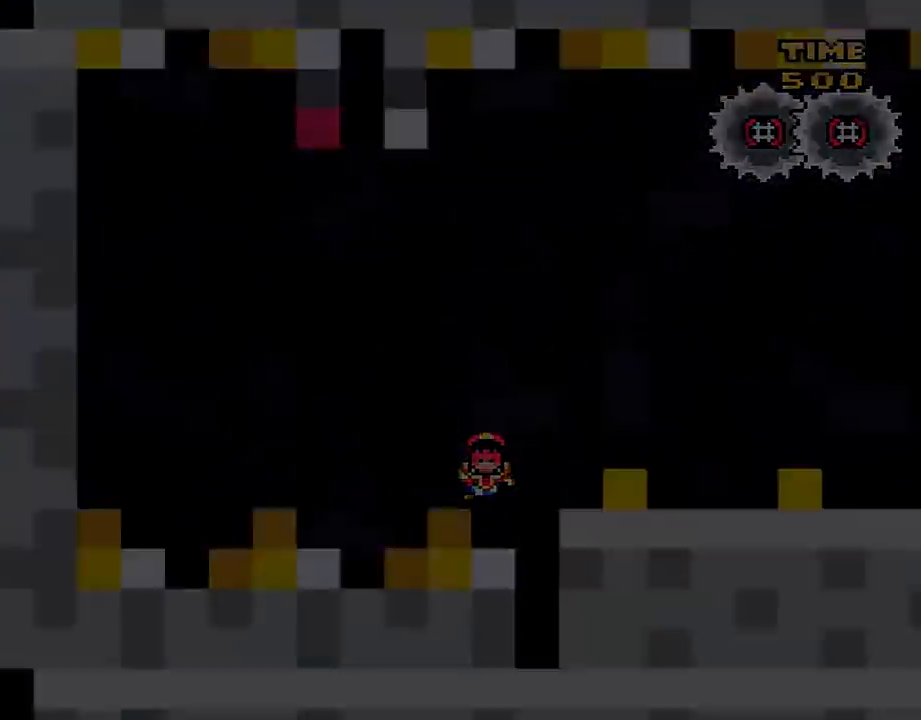
{"buttons": ["B", "Y"], "events": [[50, "Y", "down"], [67, "B", "down"]]}
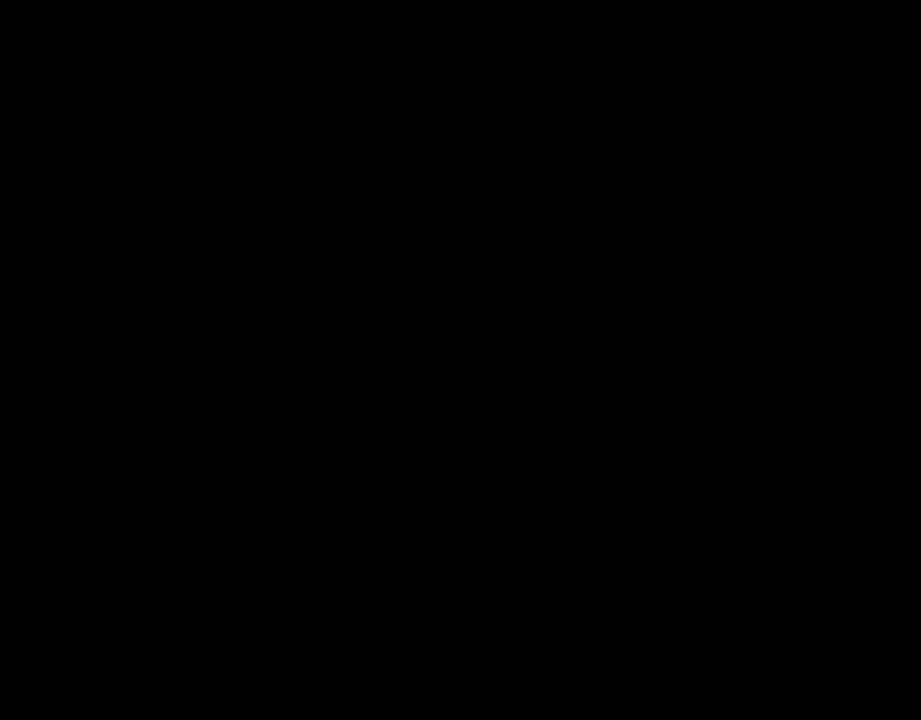
{"buttons": ["B", "Y"], "events": []}
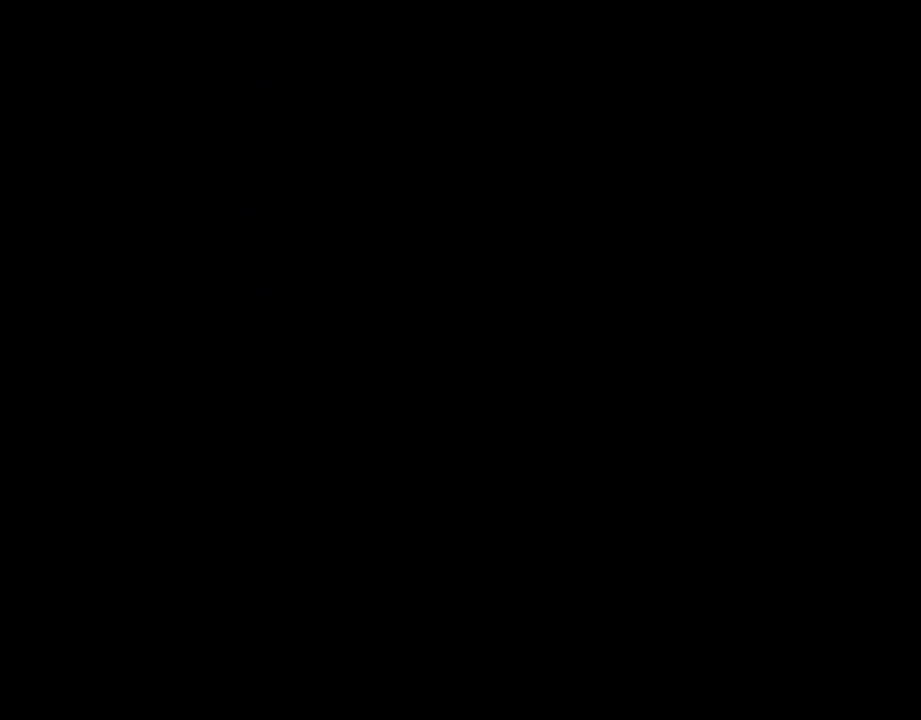
{"buttons": ["B", "Y"], "events": []}
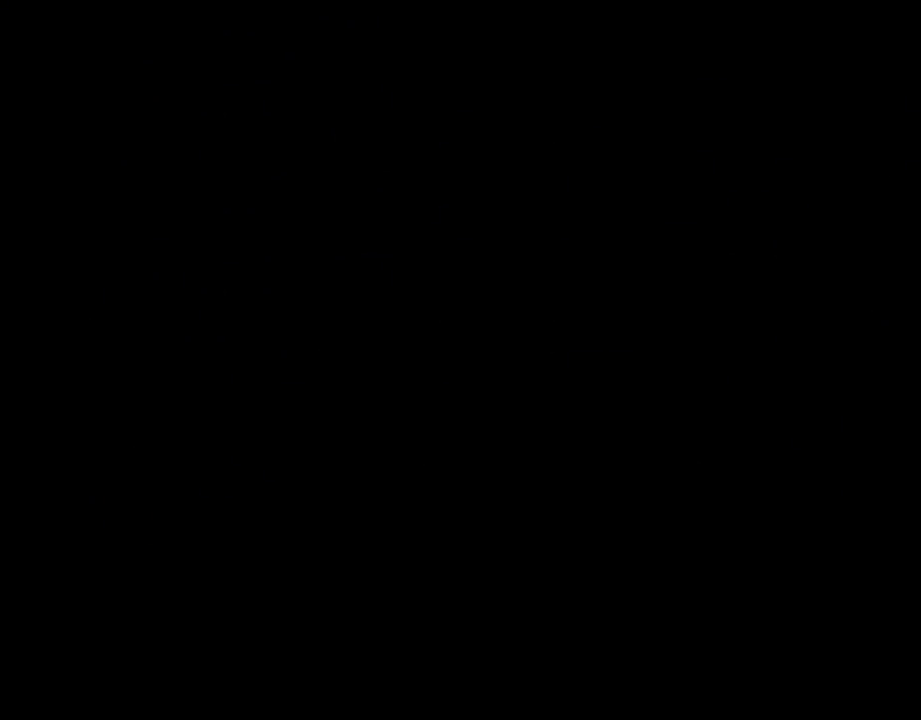
{"buttons": ["X", "DPAD_RIGHT"], "events": [[100, "B", "up"], [167, "DPAD_RIGHT", "down"], [167, "X", "down"], [167, "Y", "up"]]}
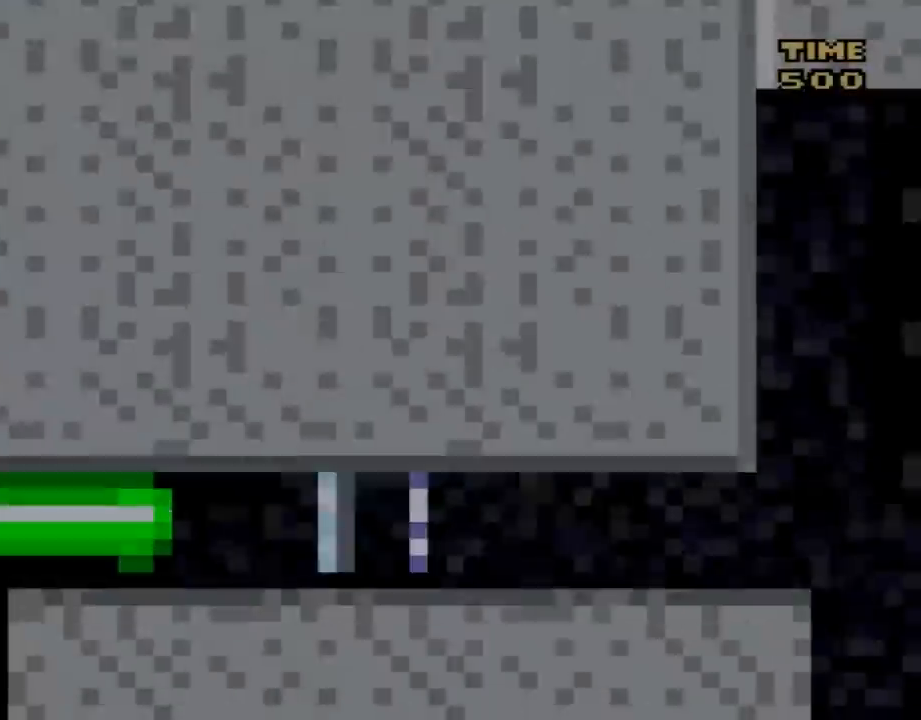
{"buttons": ["X", "DPAD_RIGHT"], "events": []}
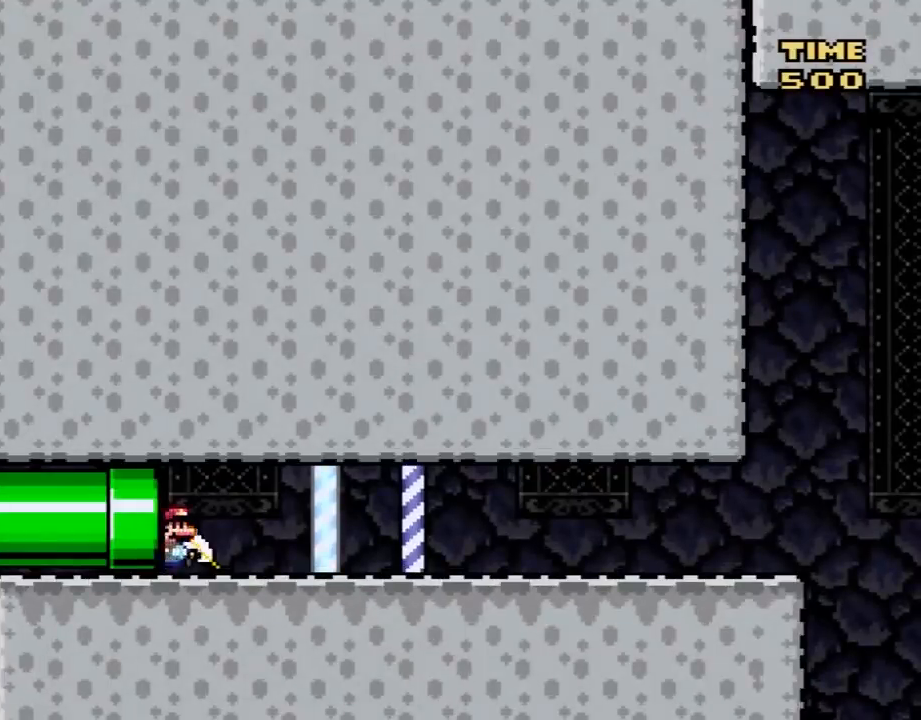
{"buttons": ["X", "DPAD_RIGHT"], "events": []}
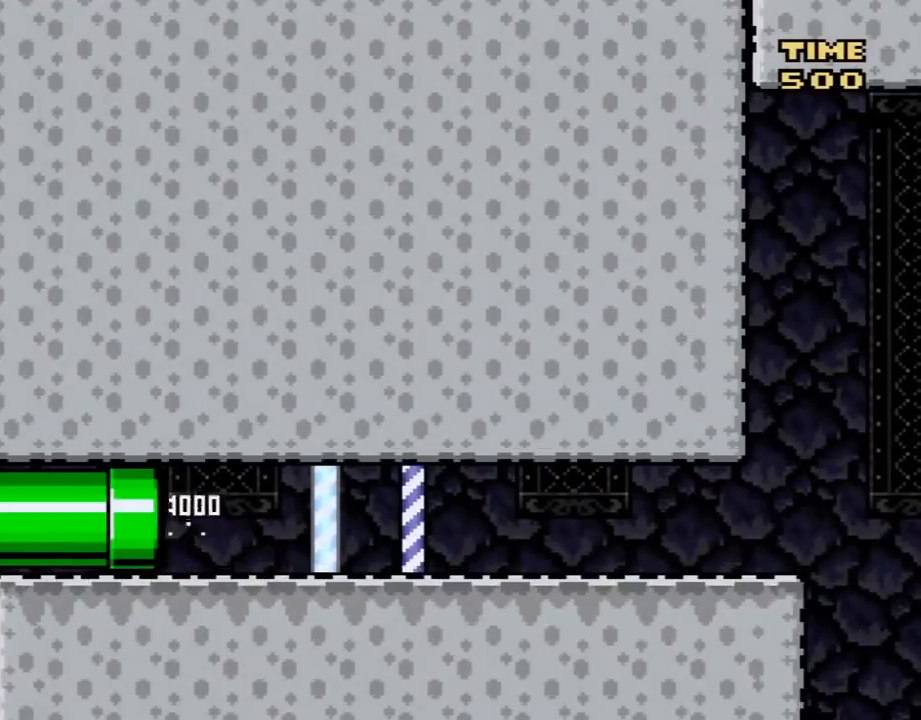
{"buttons": ["Y", "DPAD_RIGHT"], "events": [[300, "Y", "down"], [383, "X", "up"]]}
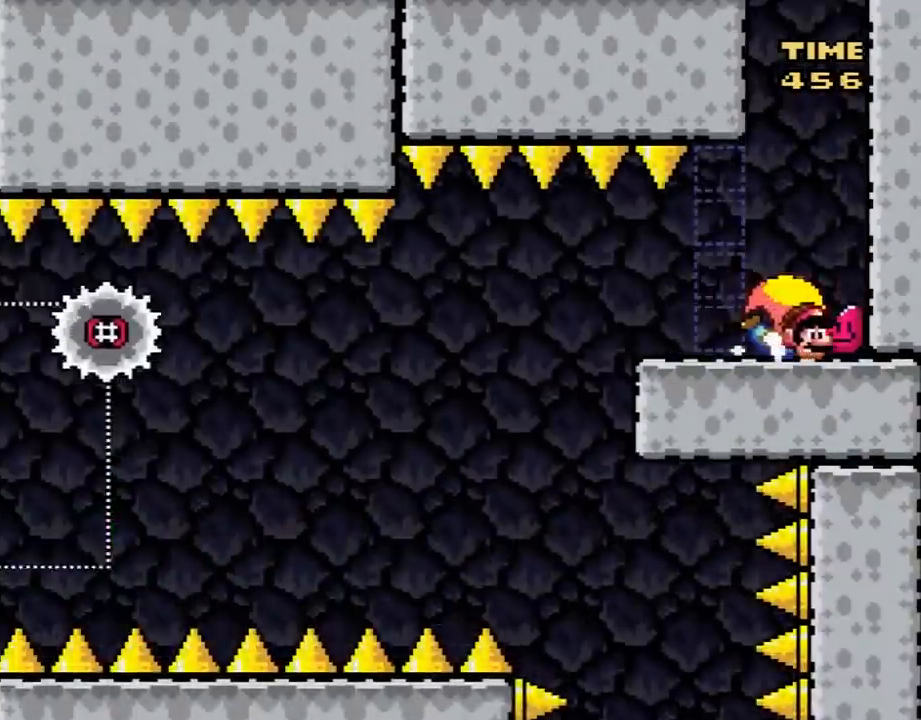
{"buttons": ["Y", "DPAD_RIGHT"], "events": []}
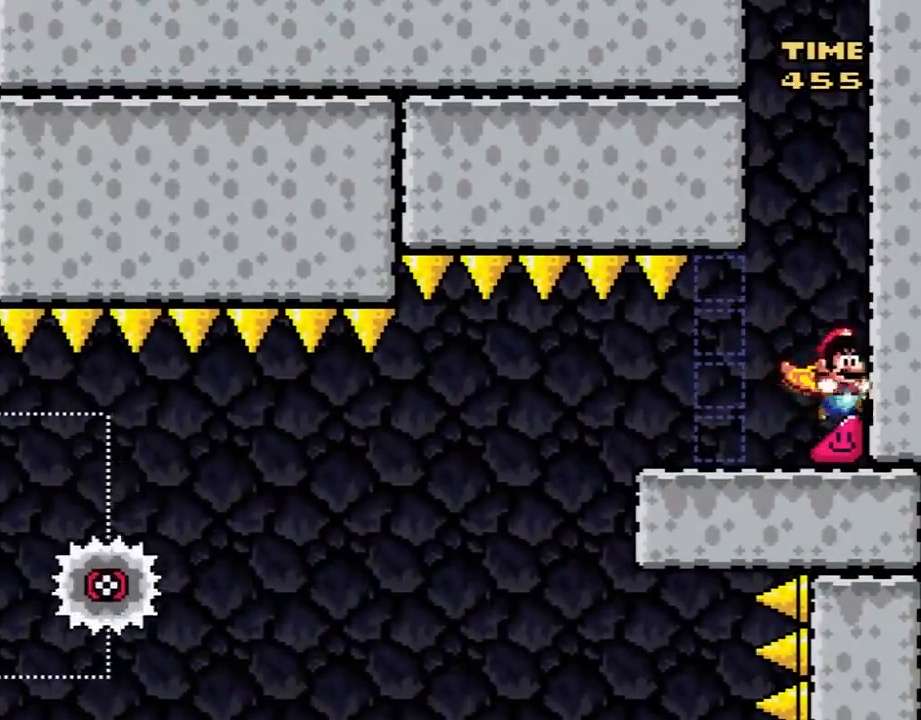
{"buttons": ["Y", "DPAD_RIGHT"], "events": [[100, "DPAD_RIGHT", "up"], [133, "DPAD_LEFT", "down"], [467, "DPAD_LEFT", "up"], [500, "DPAD_RIGHT", "down"]]}